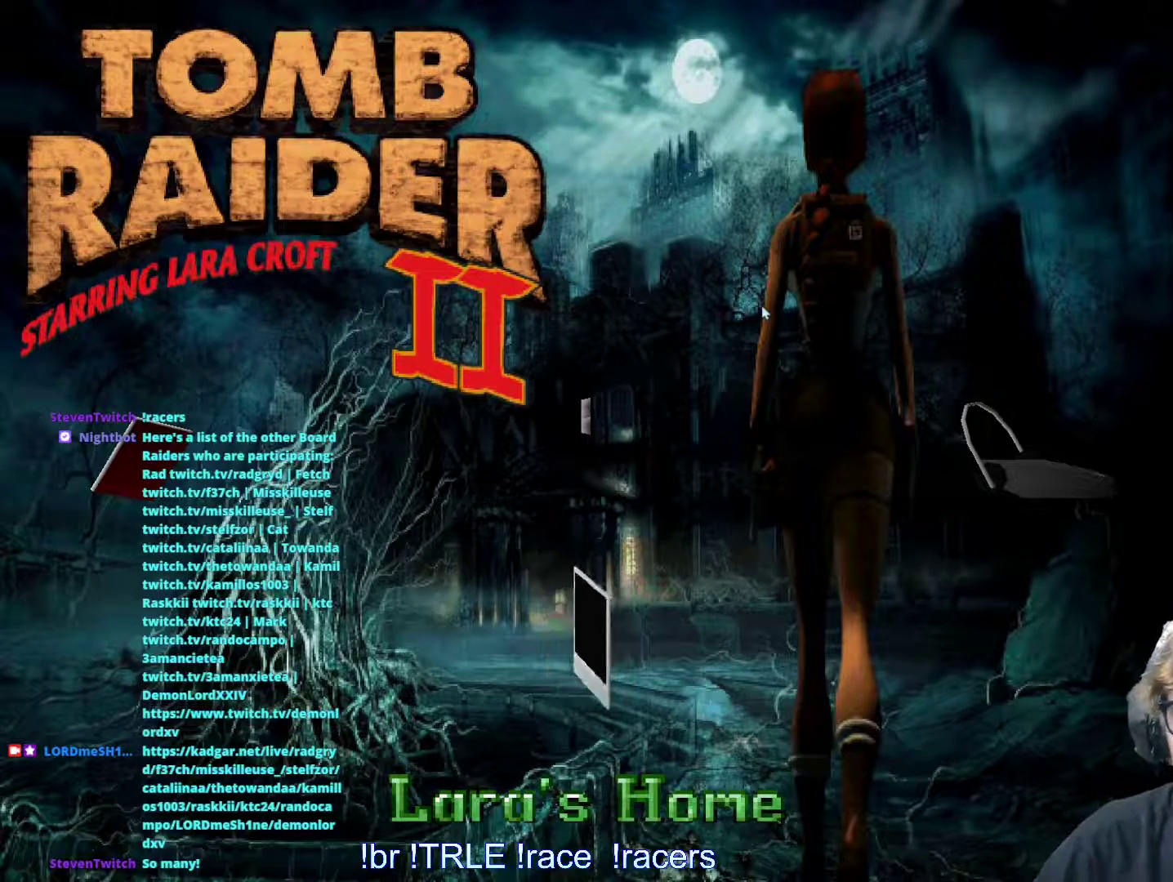
Gameplay with keyboard; each line is a JSON object with the keys held at the frame after it. "events" lists presses ("down") and releases ("up") of "0", "1", "2", "3", "4", "5", "6", "7", "8", "9", "alt", "ctrl_l", "ctrl_r", "dash", "down", "duck", "escape", "f2", "f3", "flare", "left", "load", "look", "return", "right", "roll", "save", "shift_l", "shift_r", "space", "stepl", "stepr" and "up" between this image and that frame as [ms after this image, input, new state], when the widget could be followed in between. No other keys are recorded. Mouse input is not recorded. Key names are as the overlay labels them; some are game actions (e.g. jump) rather than physical keys.
{"keys": [], "events": [[350, "left", "down"], [433, "left", "up"]]}
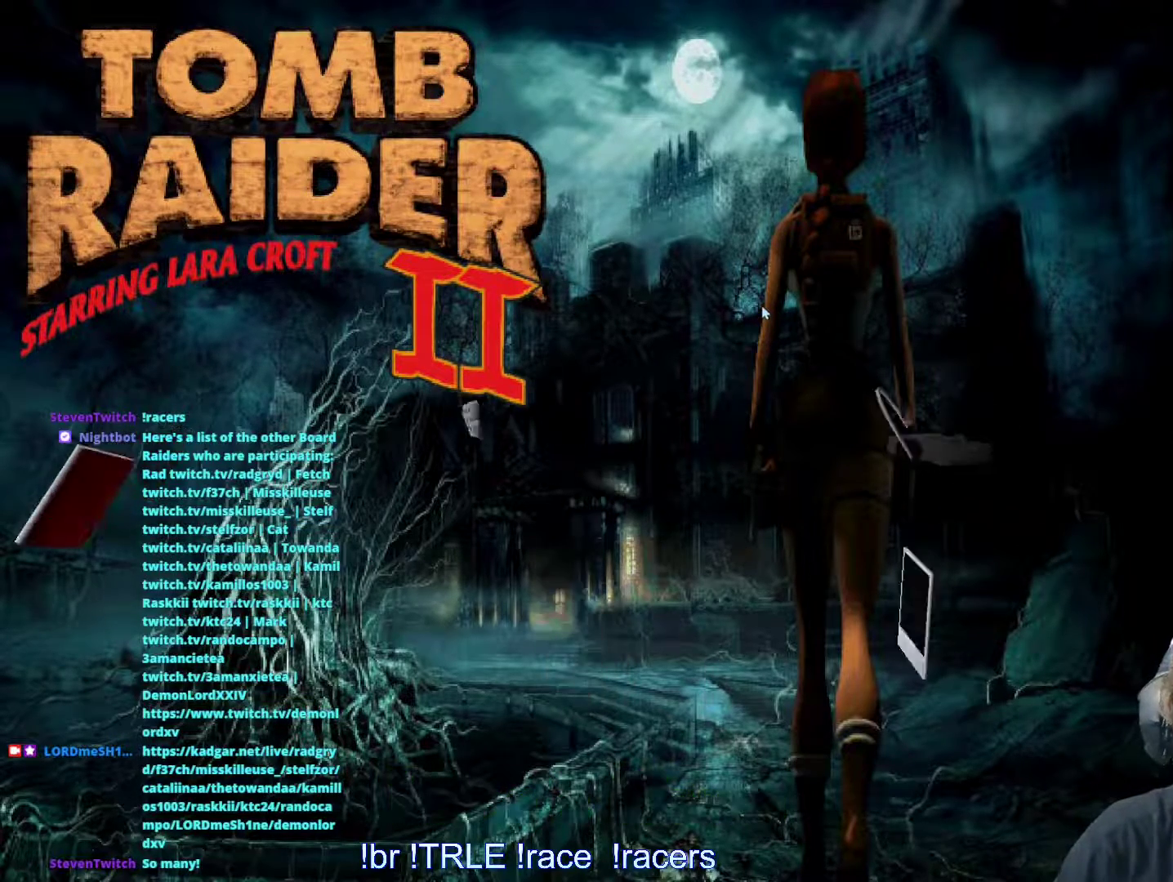
{"keys": [], "events": []}
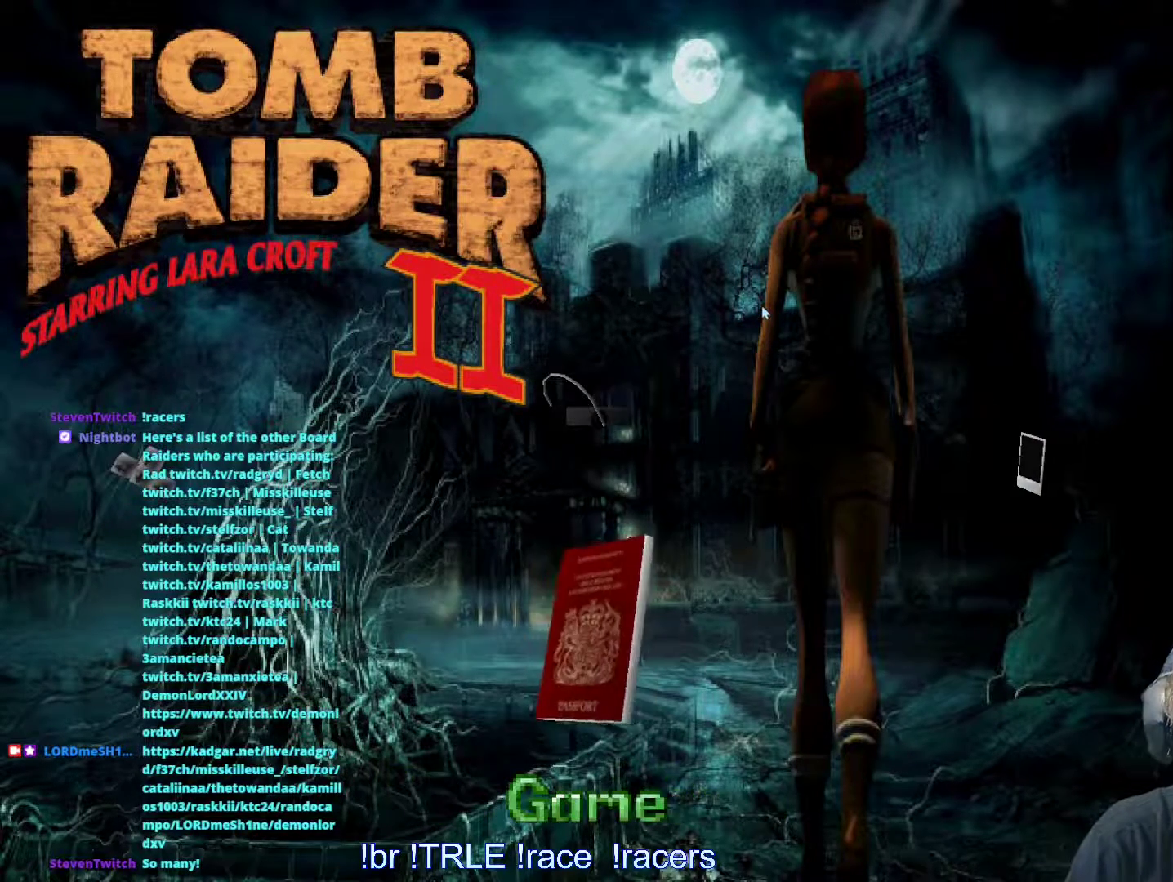
{"keys": [], "events": [[100, "return", "down"], [233, "return", "up"]]}
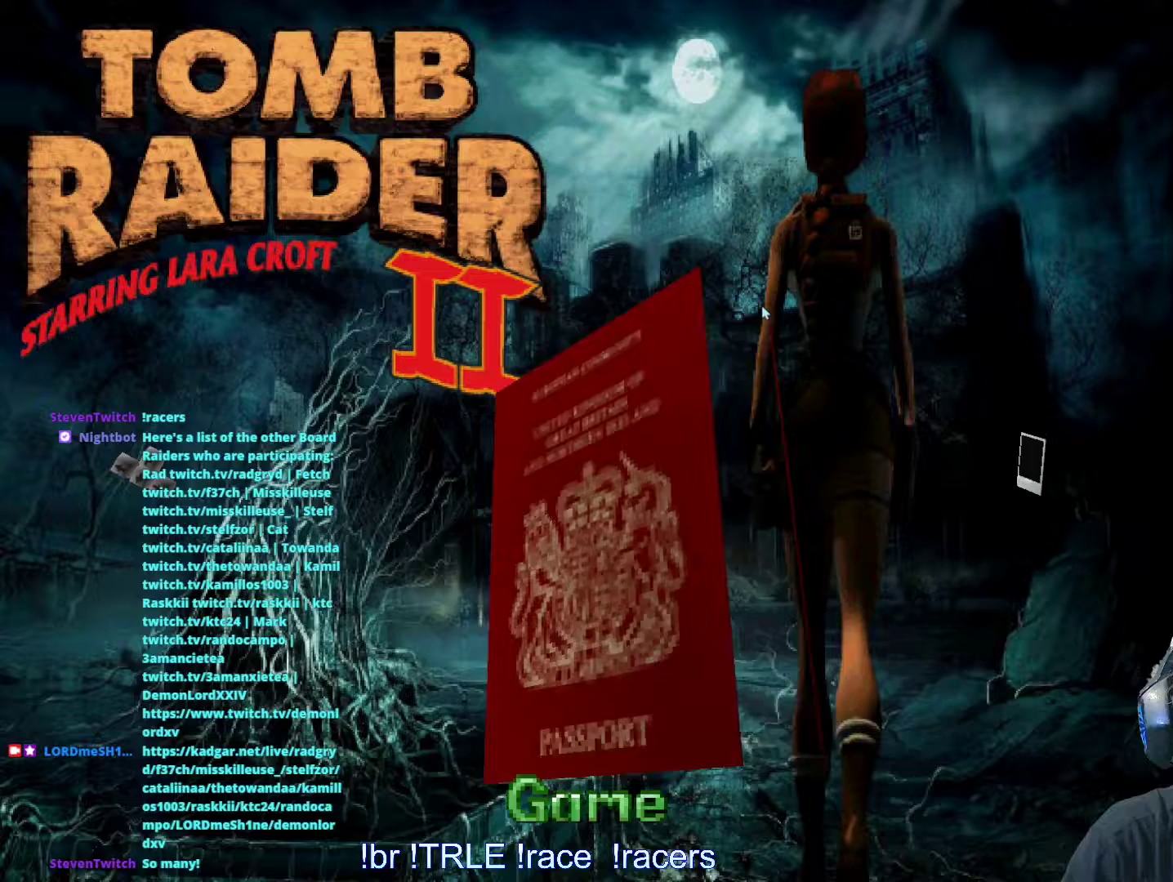
{"keys": ["right"], "events": [[500, "right", "down"]]}
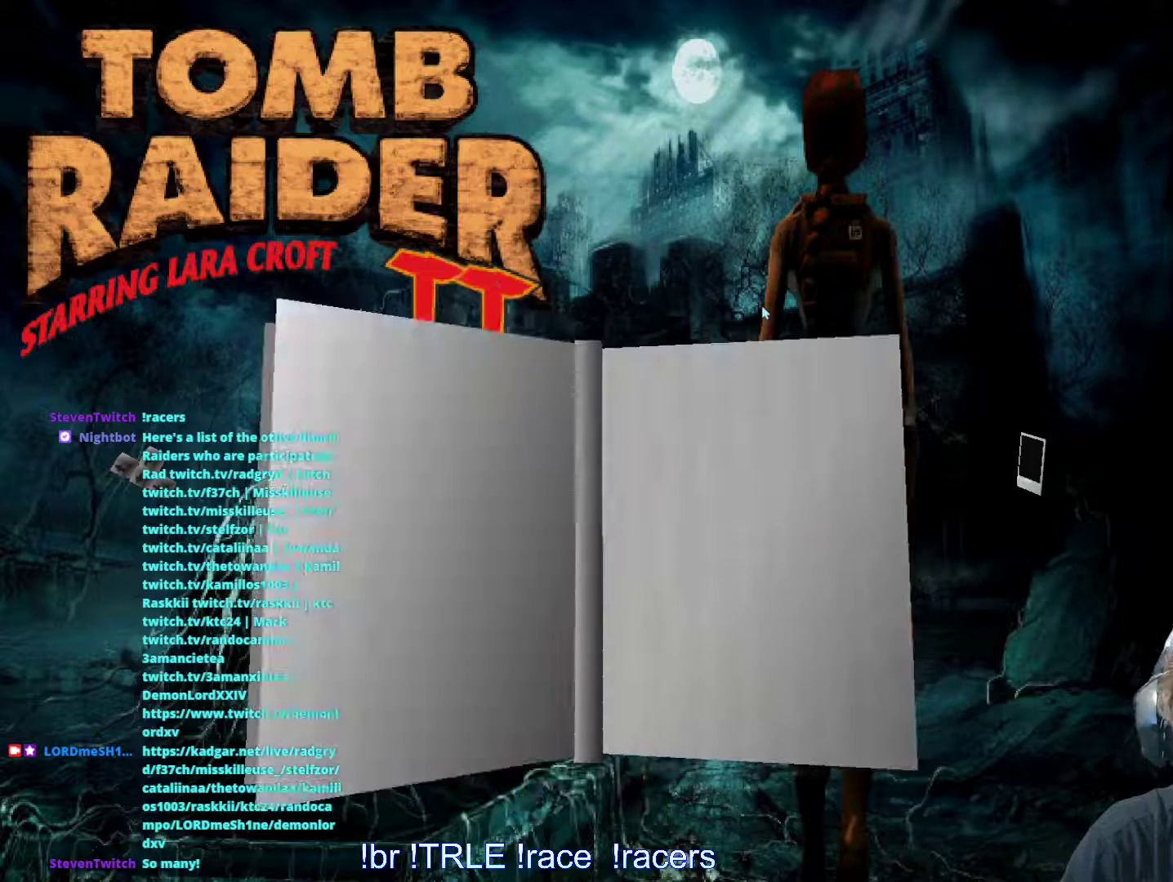
{"keys": [], "events": [[83, "right", "up"]]}